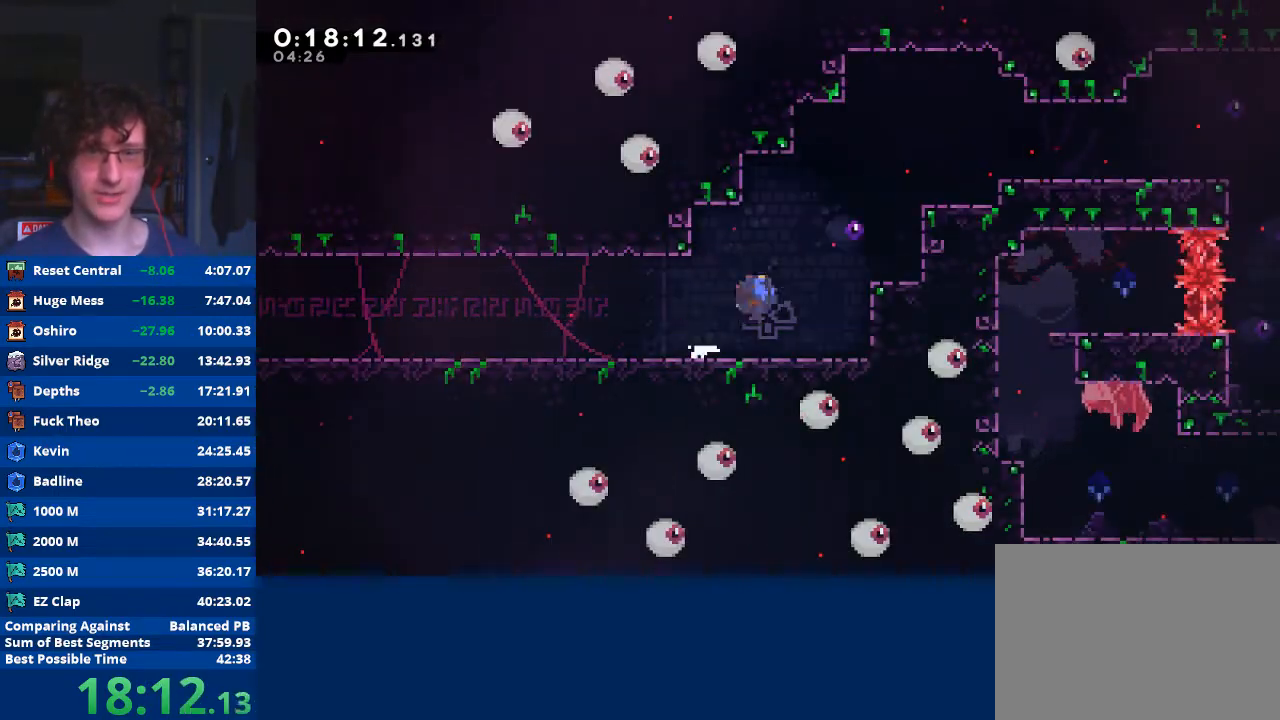
Gameplay with a controller (Xbox layout); each line is a JSON object with the inputs held at the frame after it. "events" lists button and stick changes between this image and that frame as [ms after this image, input, new state], when the widget could be followed in between. Not read: right_stick.
{"buttons": ["A", "R2"], "left_stick": "right", "events": [[233, "left_stick", "right"], [400, "X", "up"], [467, "R2", "down"], [500, "A", "down"]]}
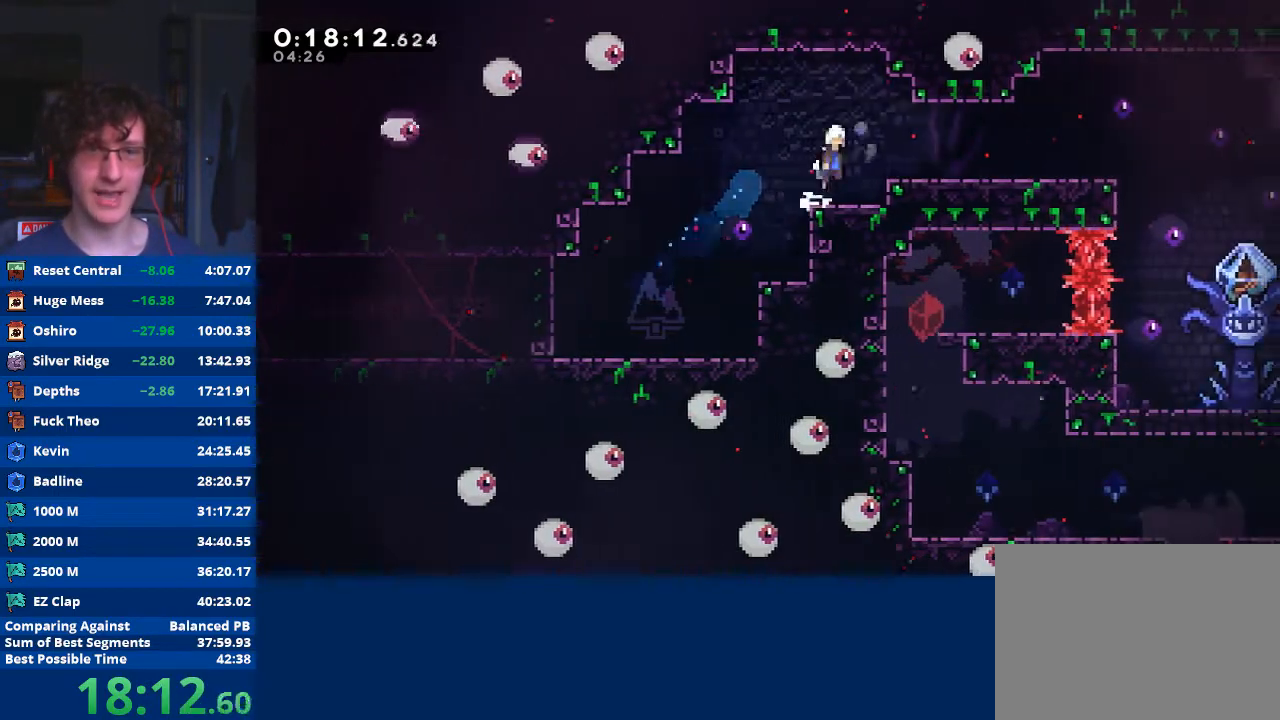
{"buttons": ["A"], "left_stick": "down-right", "events": [[133, "A", "up"], [167, "R2", "up"], [233, "left_stick", "down-right"], [333, "X", "down"], [433, "X", "up"], [500, "A", "down"]]}
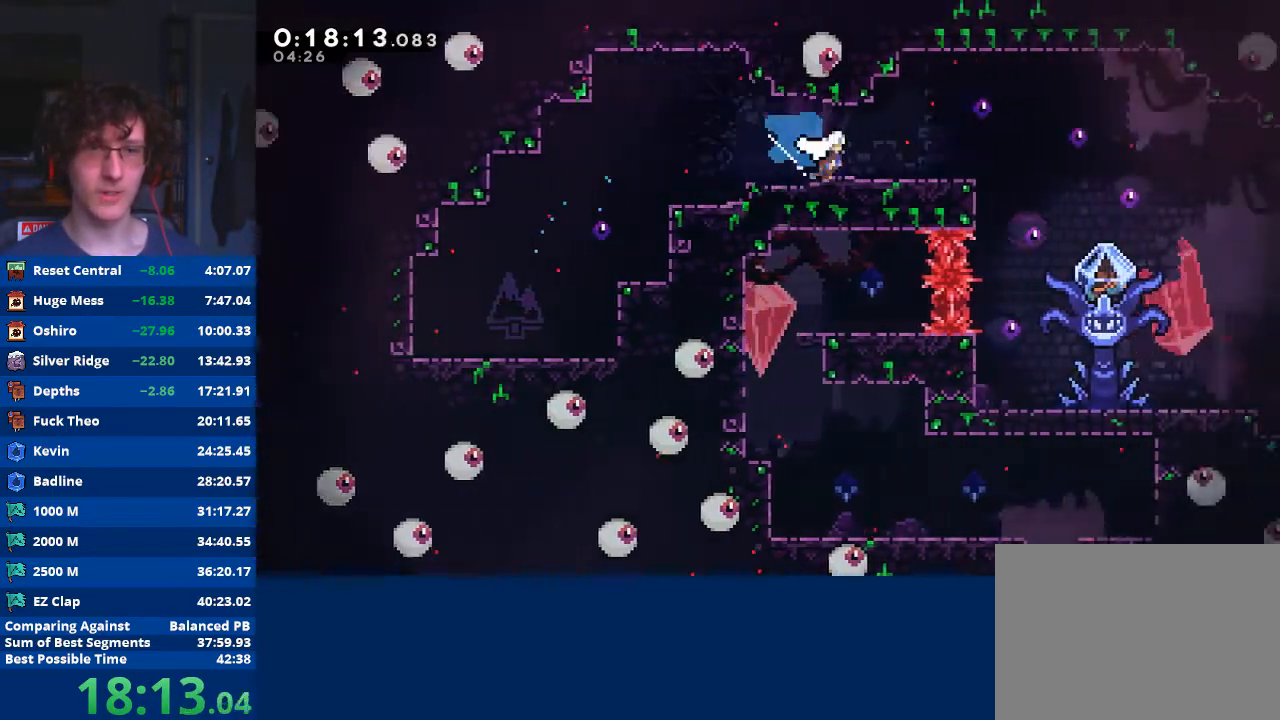
{"buttons": [], "left_stick": "center", "events": [[100, "A", "up"], [233, "left_stick", "center"], [267, "START", "down"], [333, "START", "up"], [333, "left_stick", "down"], [400, "A", "down"], [400, "left_stick", "center"], [500, "A", "up"]]}
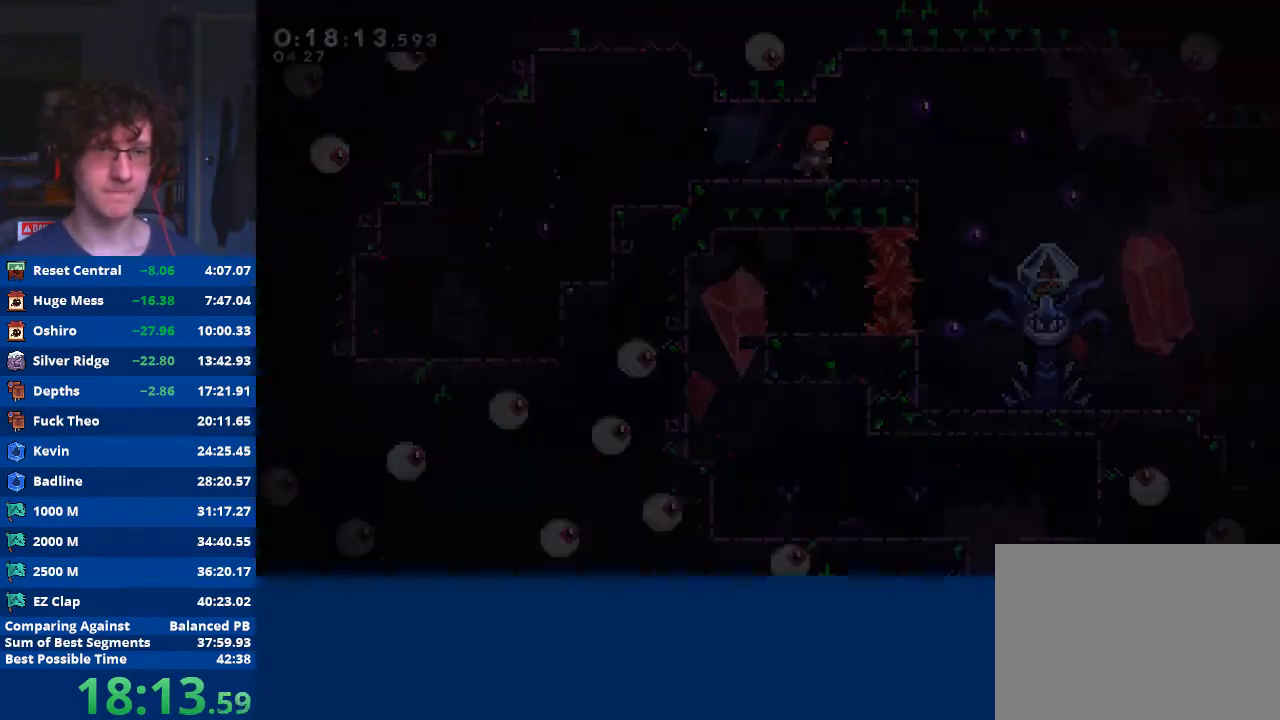
{"buttons": [], "left_stick": "center", "events": []}
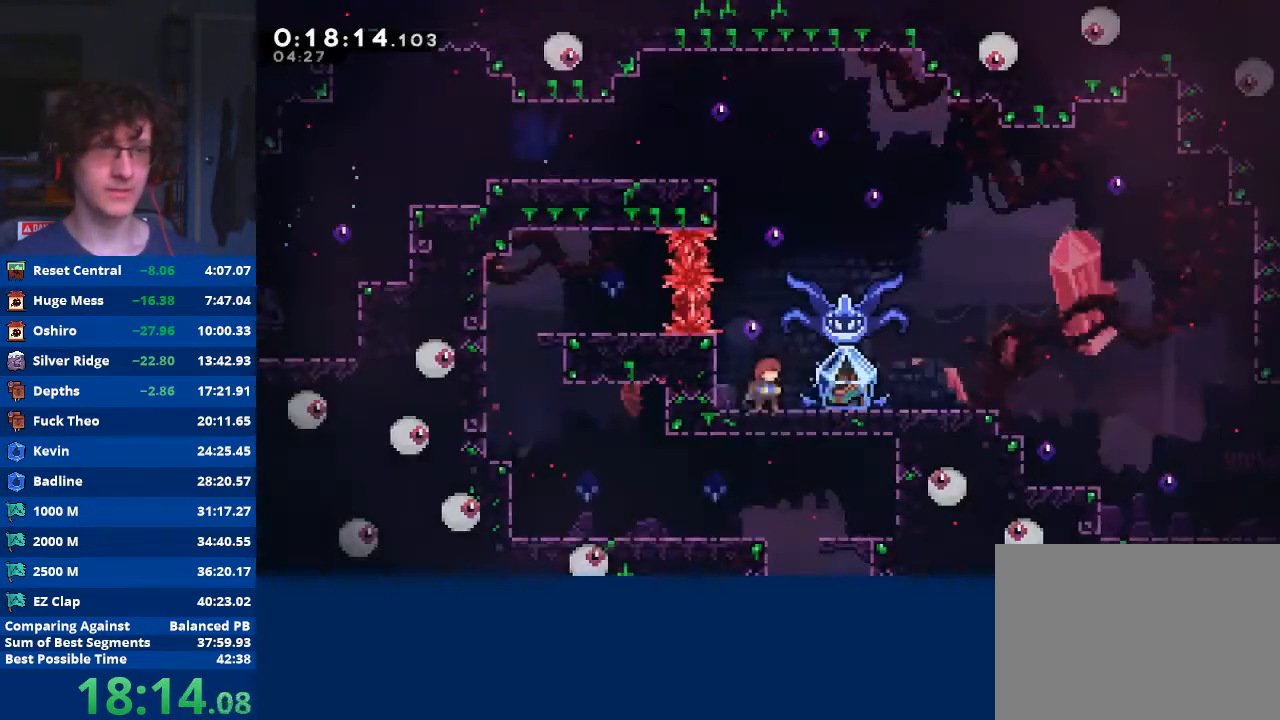
{"buttons": ["R2"], "left_stick": "right", "events": [[67, "left_stick", "right"], [167, "X", "down"], [267, "X", "up"], [300, "R2", "down"]]}
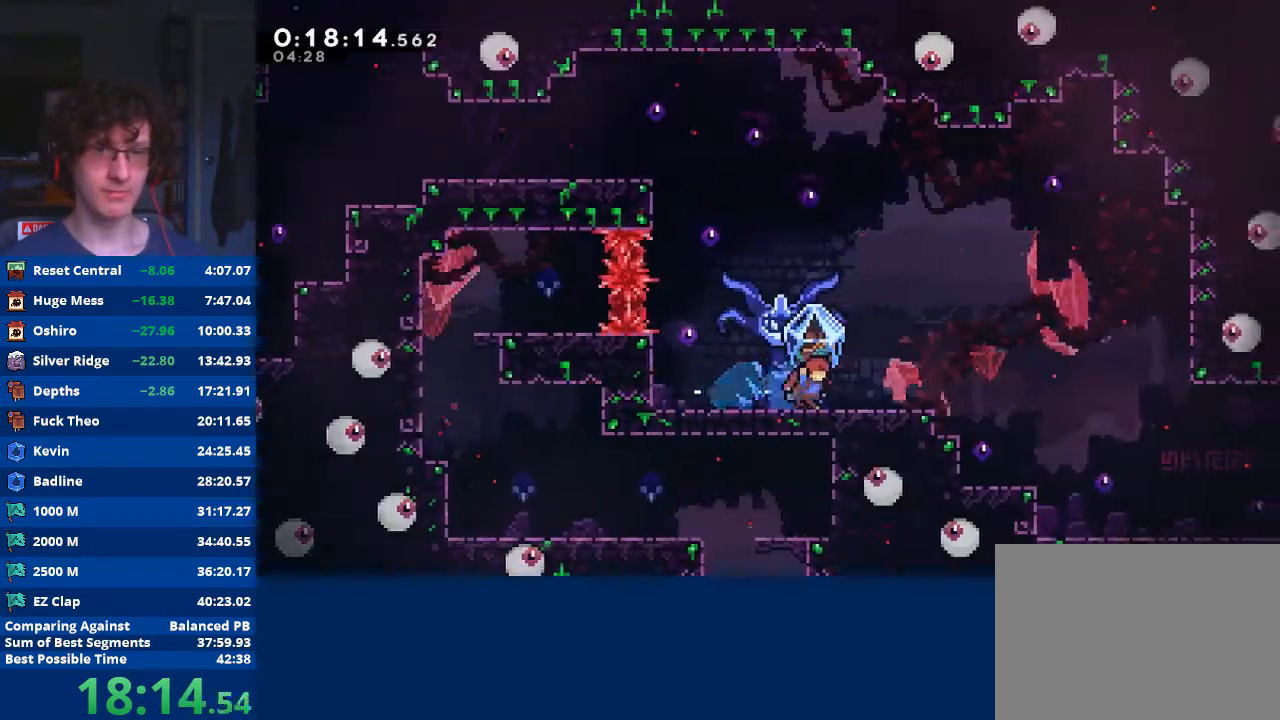
{"buttons": ["R2"], "left_stick": "right", "events": []}
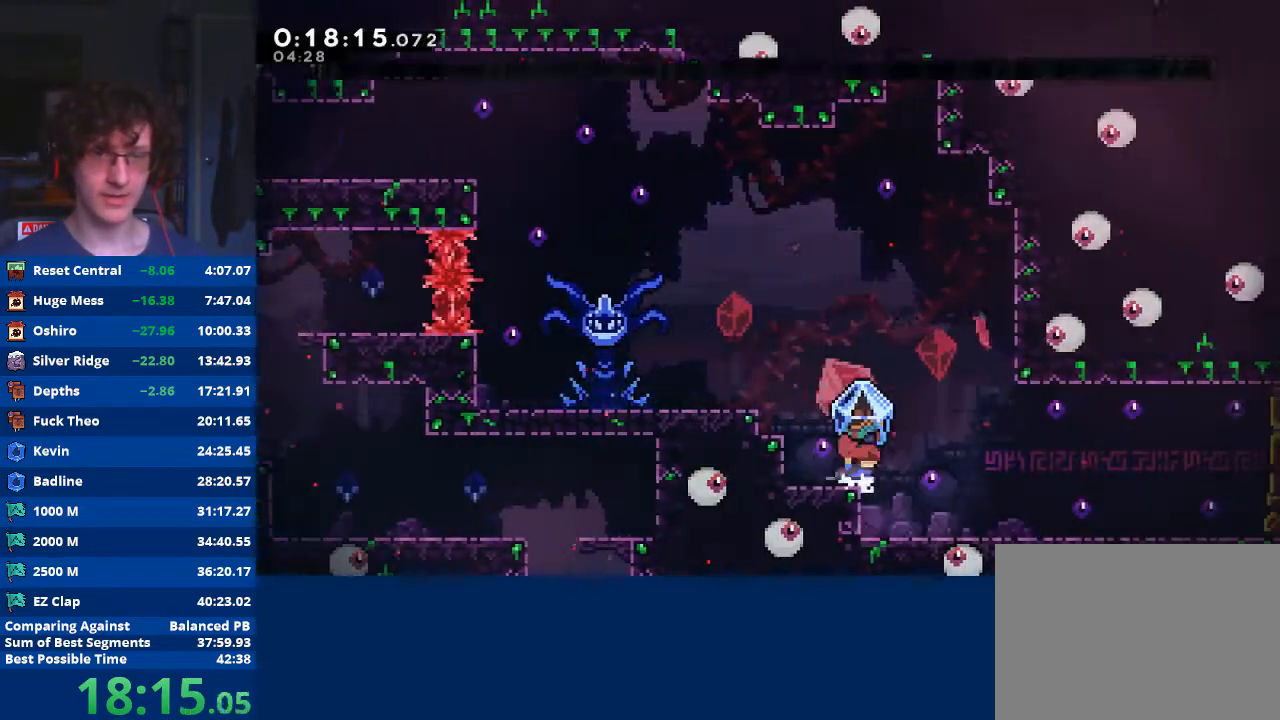
{"buttons": [], "left_stick": "down", "events": [[333, "R2", "up"], [433, "A", "down"], [433, "left_stick", "center"], [500, "A", "up"], [500, "left_stick", "down"]]}
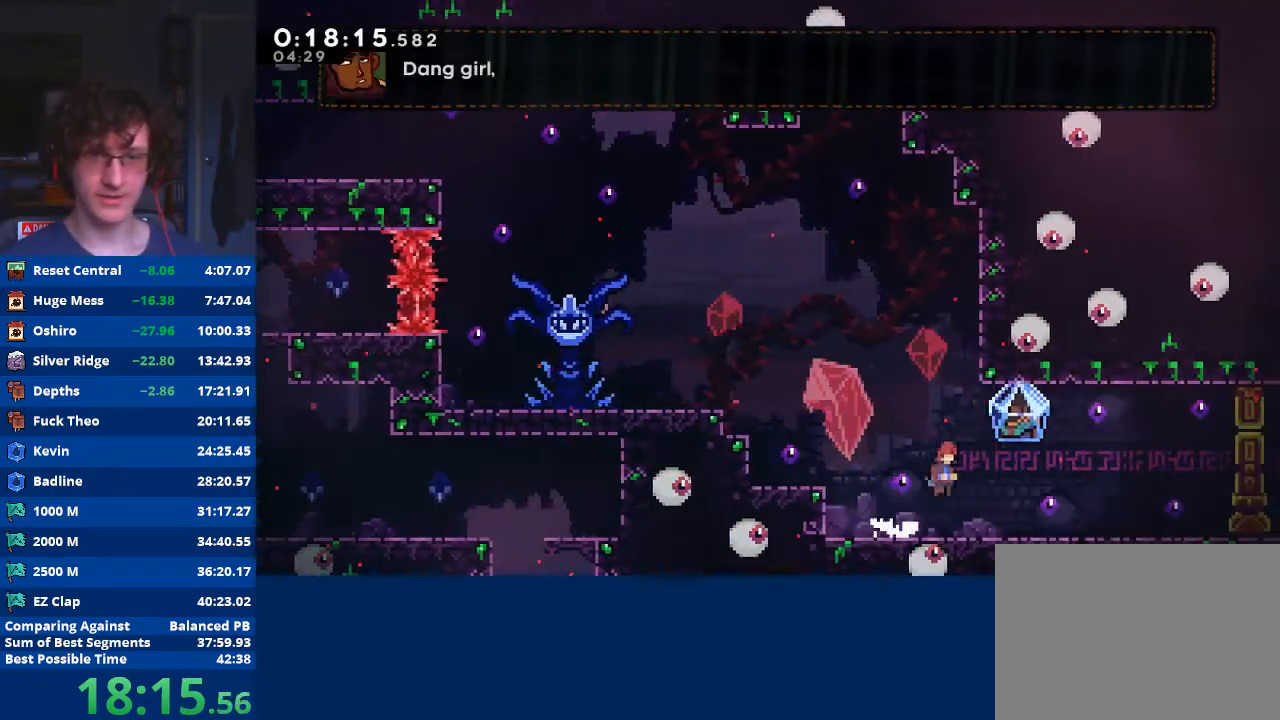
{"buttons": ["A", "R2"], "left_stick": "down-right", "events": [[33, "left_stick", "down-right"], [67, "X", "down"], [200, "X", "up"], [267, "A", "down"], [267, "R2", "down"]]}
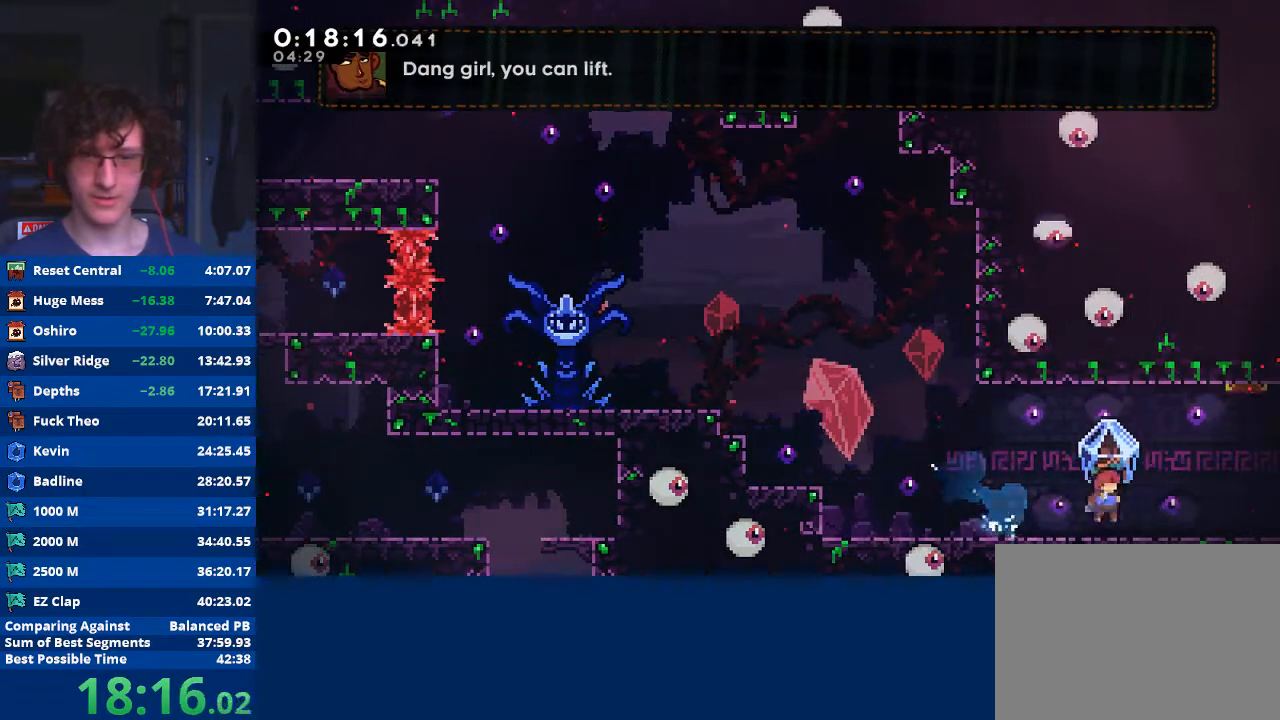
{"buttons": ["R2"], "left_stick": "center", "events": [[133, "A", "up"], [400, "left_stick", "center"]]}
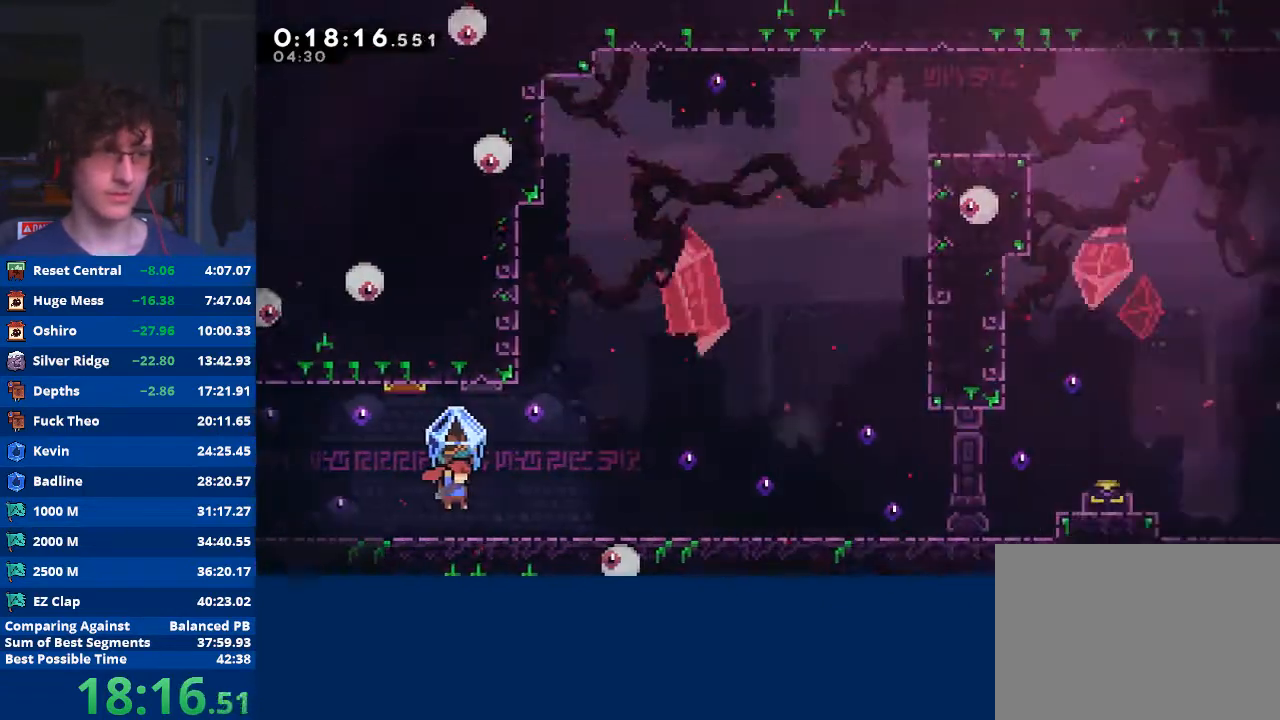
{"buttons": ["A", "R2"], "left_stick": "right", "events": [[33, "left_stick", "right"], [500, "A", "down"]]}
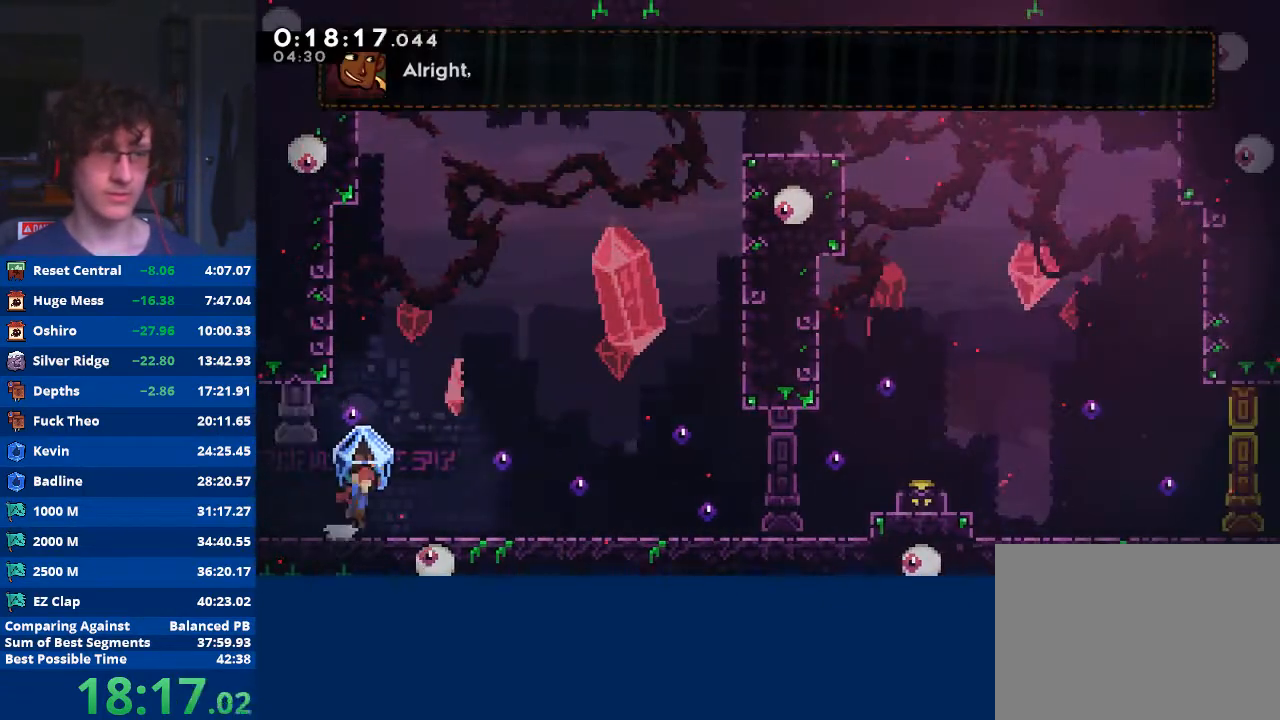
{"buttons": ["A", "R2"], "left_stick": "right", "events": [[133, "A", "up"], [367, "A", "down"]]}
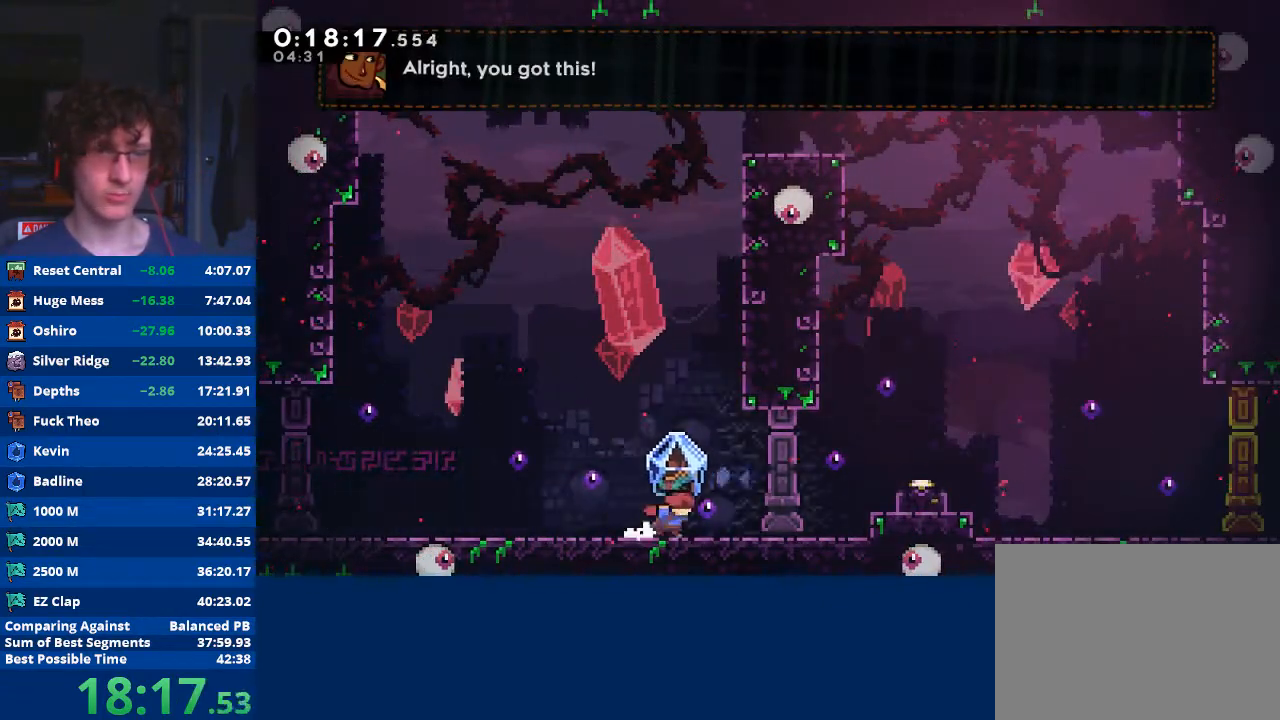
{"buttons": ["R2"], "left_stick": "right", "events": [[33, "A", "up"], [33, "R2", "up"], [33, "left_stick", "up"], [67, "X", "down"], [267, "R2", "down"], [300, "X", "up"], [467, "left_stick", "right"]]}
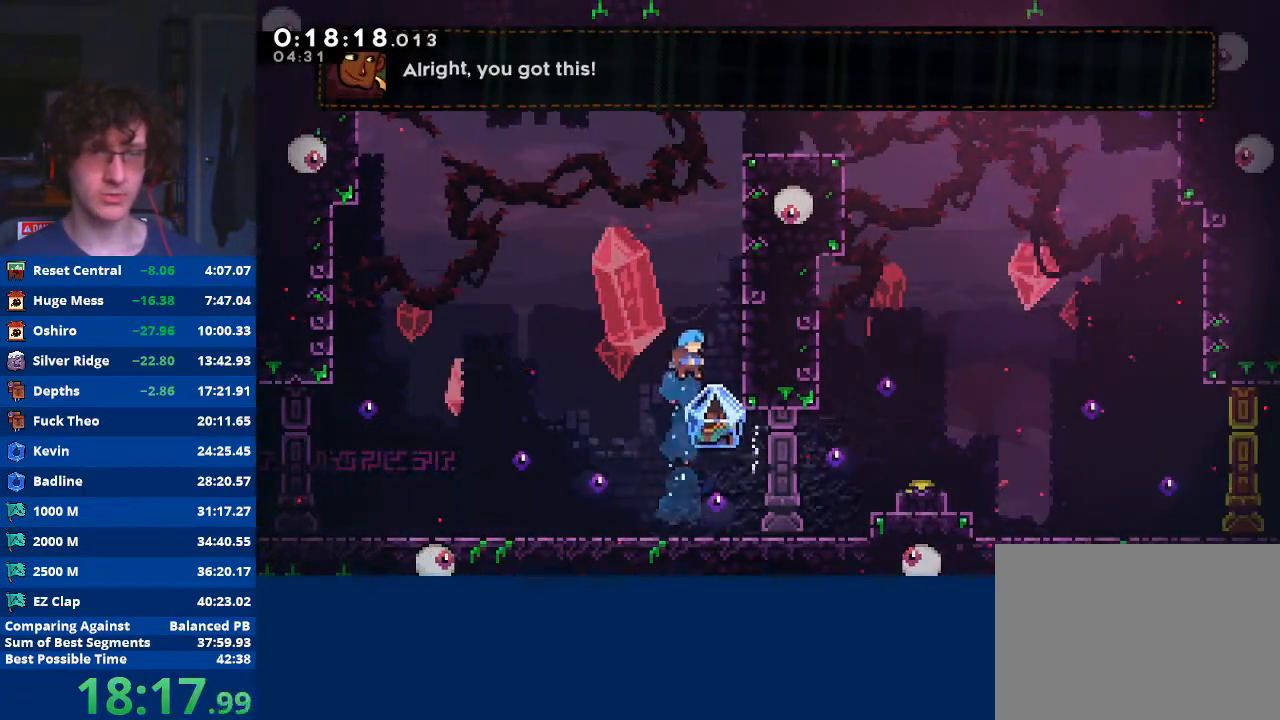
{"buttons": [], "left_stick": "center", "events": [[100, "left_stick", "center"], [200, "left_stick", "down"], [267, "R2", "up"], [300, "left_stick", "center"]]}
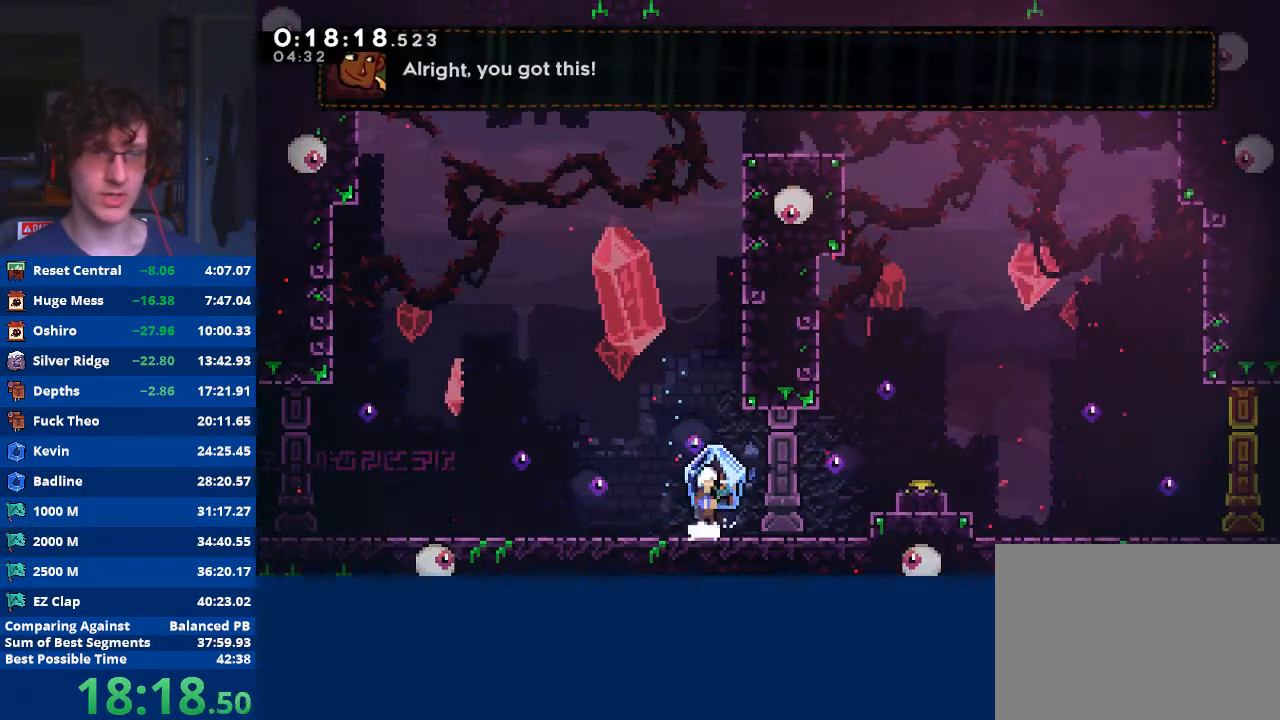
{"buttons": ["A", "R2"], "left_stick": "up-right", "events": [[33, "A", "down"], [67, "left_stick", "up"], [133, "A", "up"], [200, "X", "down"], [333, "left_stick", "right"], [367, "X", "up"], [433, "R2", "down"], [467, "A", "down"], [467, "left_stick", "up-right"]]}
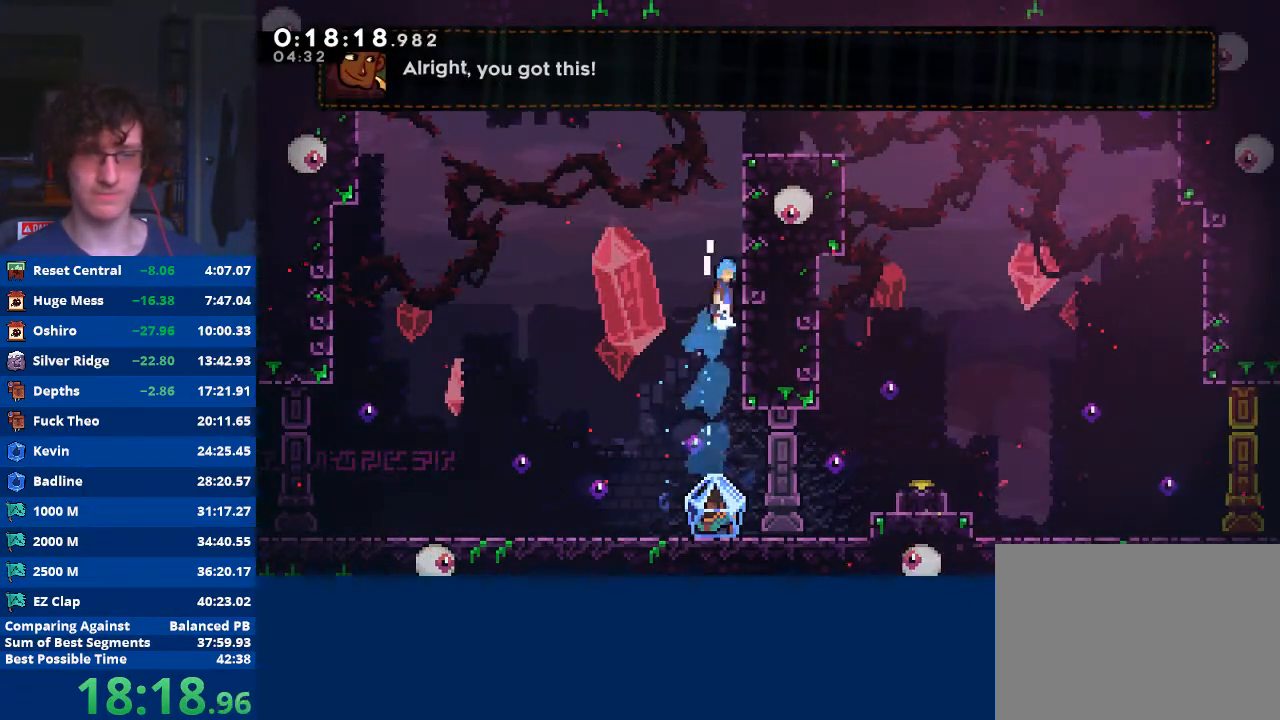
{"buttons": ["A", "R2"], "left_stick": "right", "events": [[67, "A", "up"], [133, "A", "down"], [233, "A", "up"], [300, "A", "down"], [400, "A", "up"], [433, "left_stick", "right"], [467, "A", "down"]]}
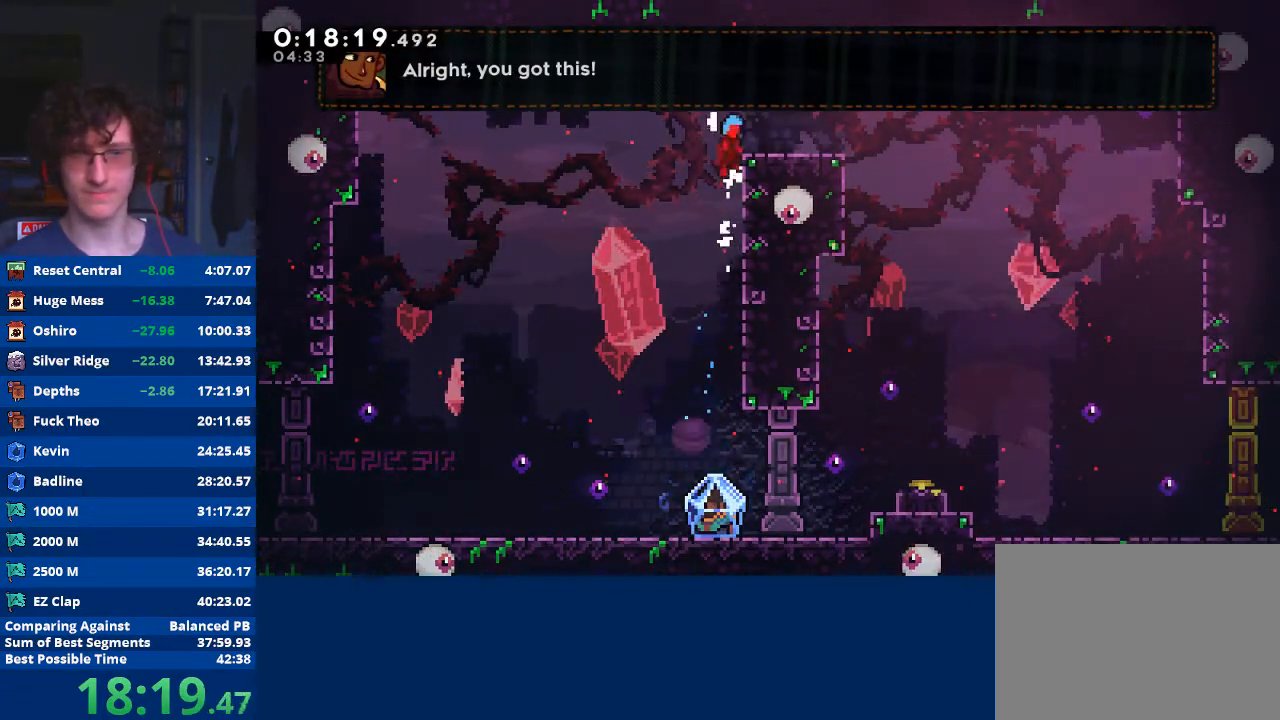
{"buttons": [], "left_stick": "right", "events": [[200, "R2", "up"], [233, "A", "up"]]}
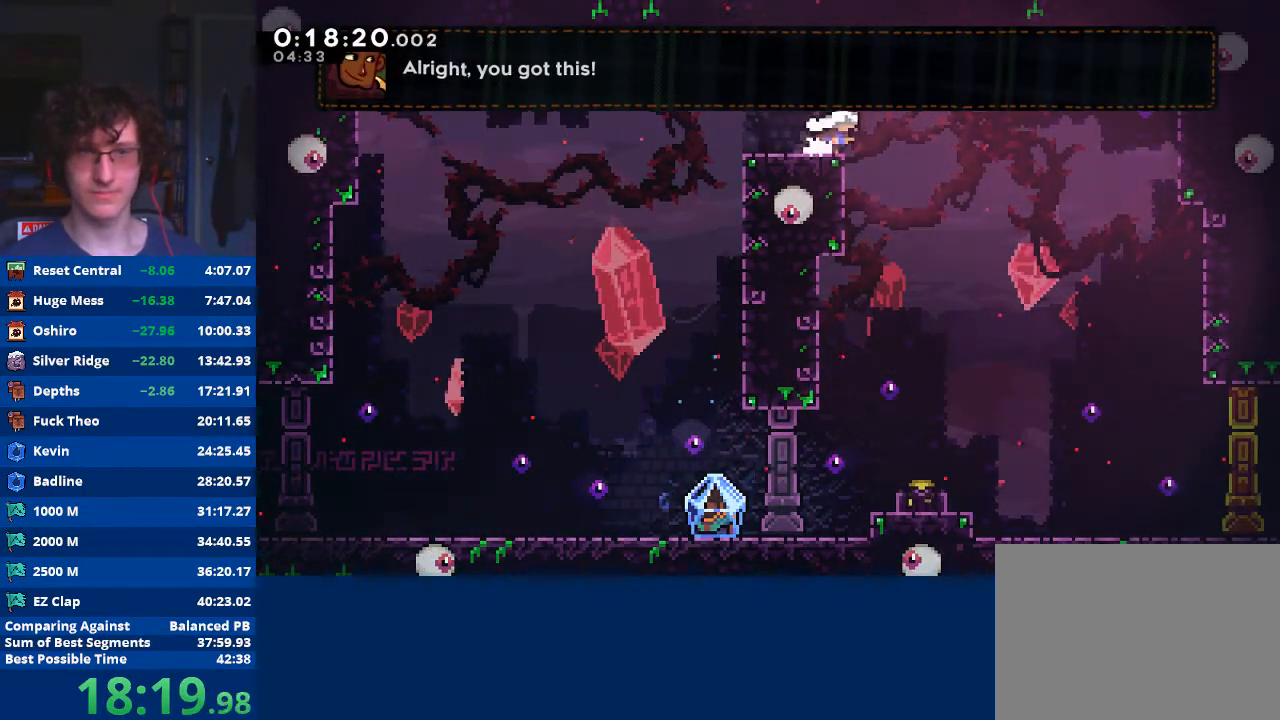
{"buttons": [], "left_stick": "down", "events": [[267, "left_stick", "down"]]}
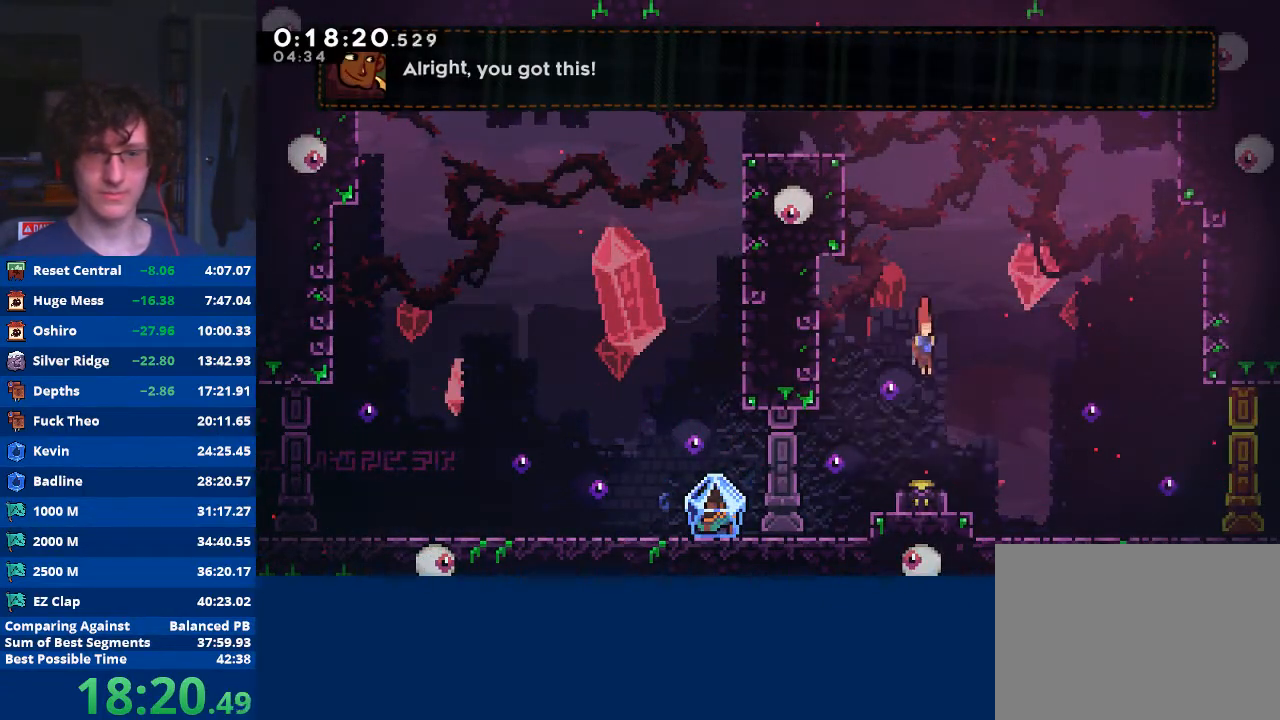
{"buttons": [], "left_stick": "left", "events": [[167, "X", "down"], [300, "X", "up"], [433, "left_stick", "left"]]}
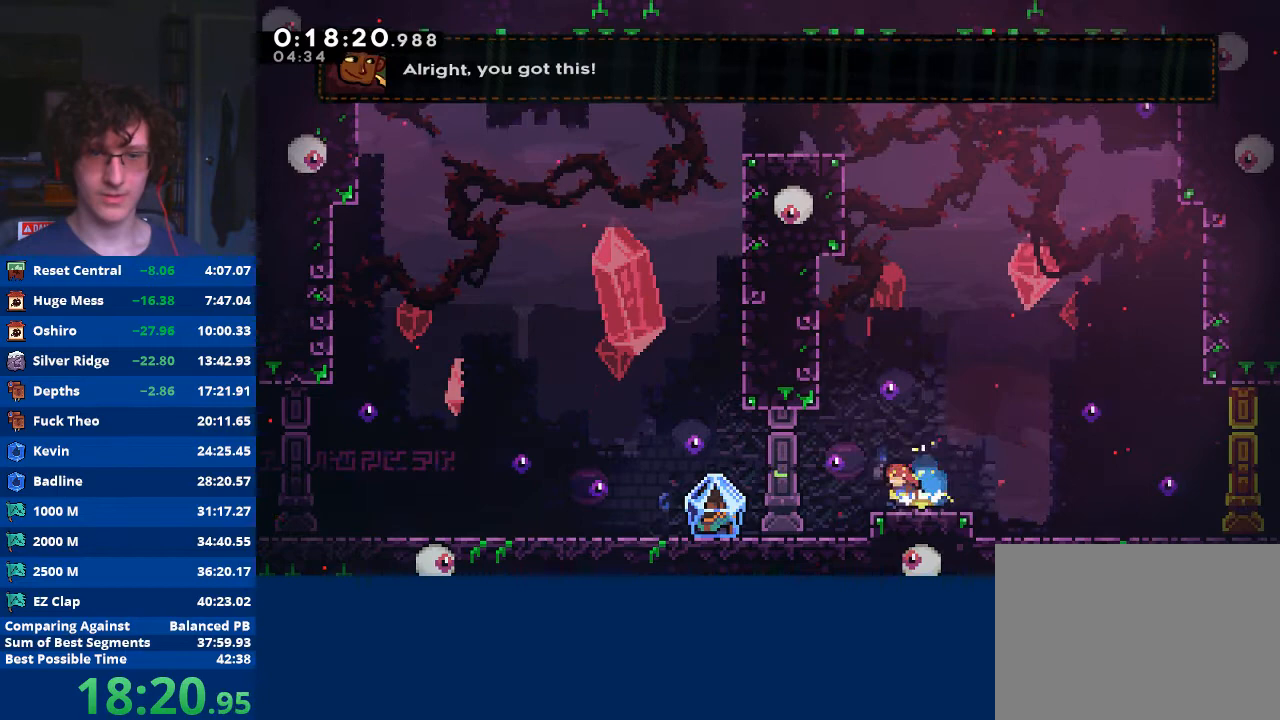
{"buttons": ["R2"], "left_stick": "down-right", "events": [[133, "X", "down"], [233, "X", "up"], [300, "R2", "down"], [400, "left_stick", "down-right"]]}
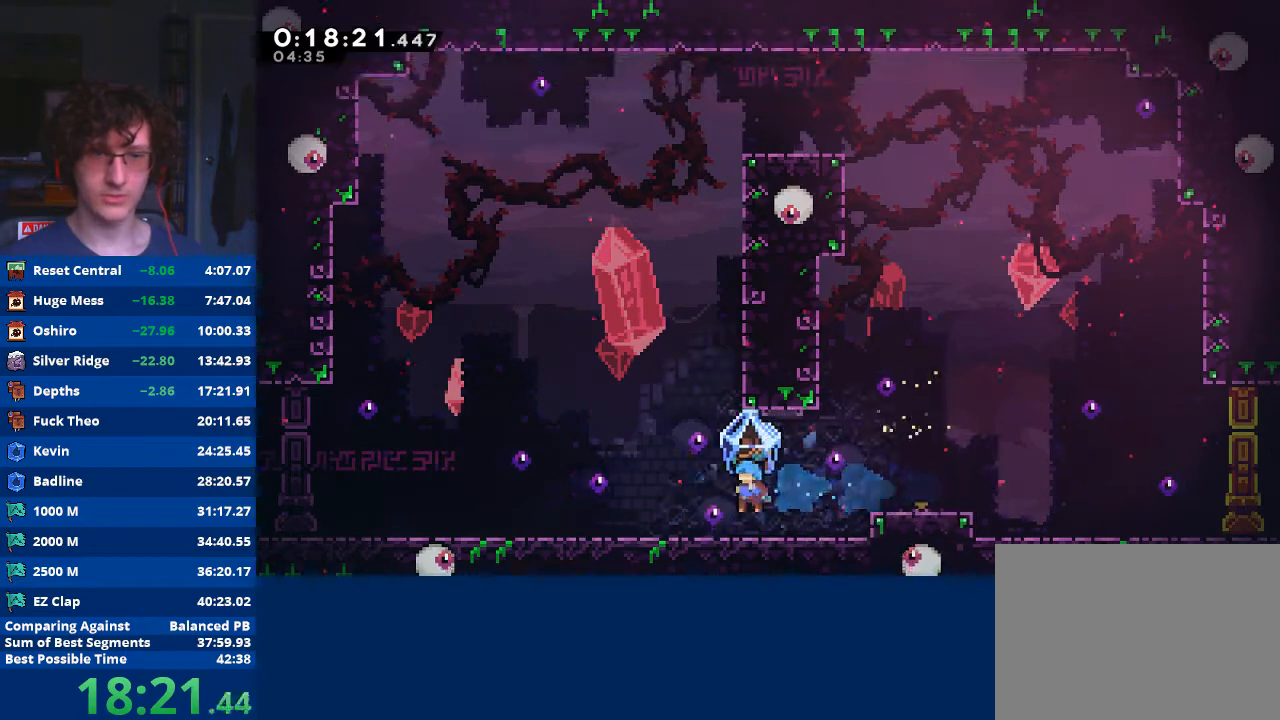
{"buttons": ["R2"], "left_stick": "down-right", "events": []}
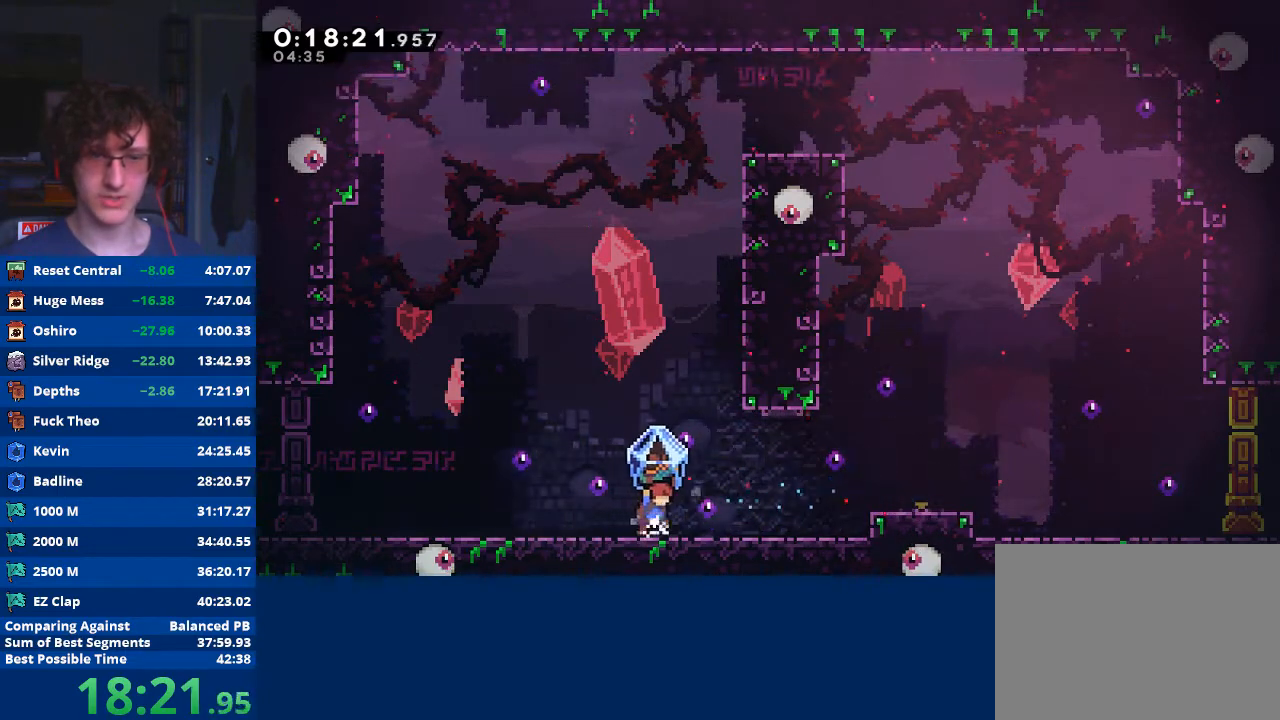
{"buttons": [], "left_stick": "down-right", "events": [[467, "R2", "up"]]}
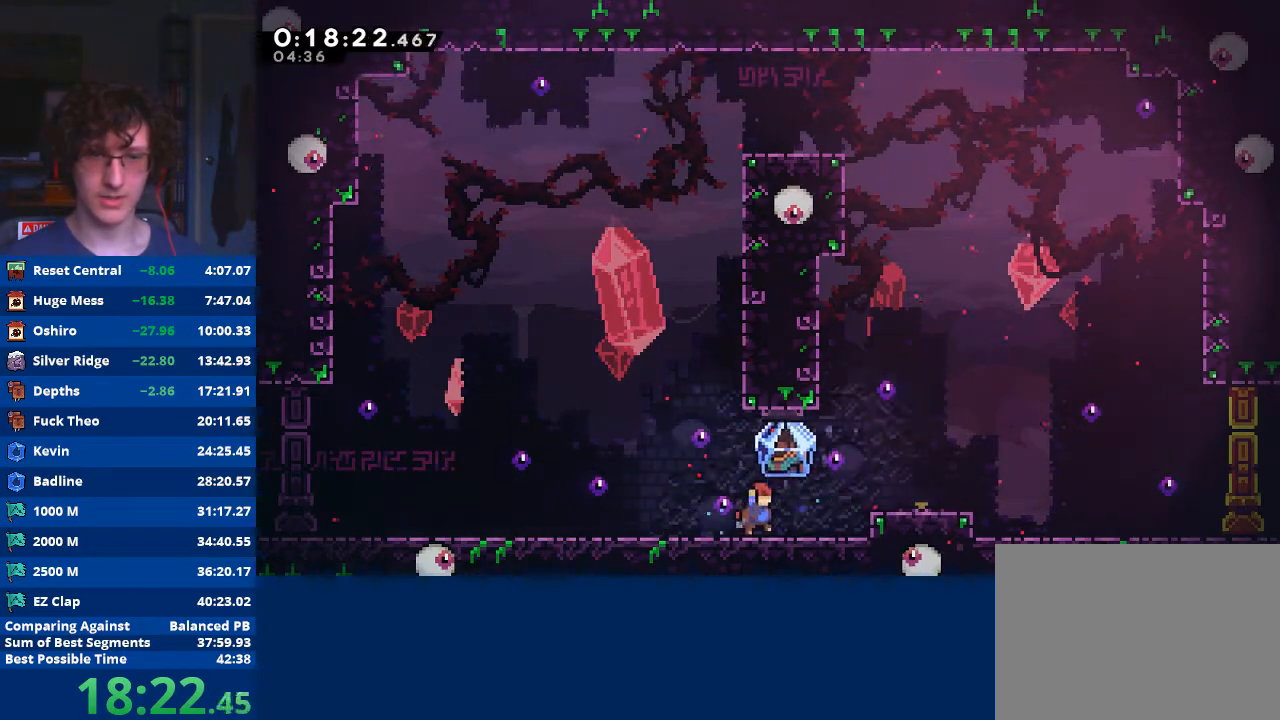
{"buttons": ["A", "R2"], "left_stick": "down-right", "events": [[67, "A", "down"], [200, "A", "up"], [267, "X", "down"], [367, "X", "up"], [433, "A", "down"], [433, "R2", "down"]]}
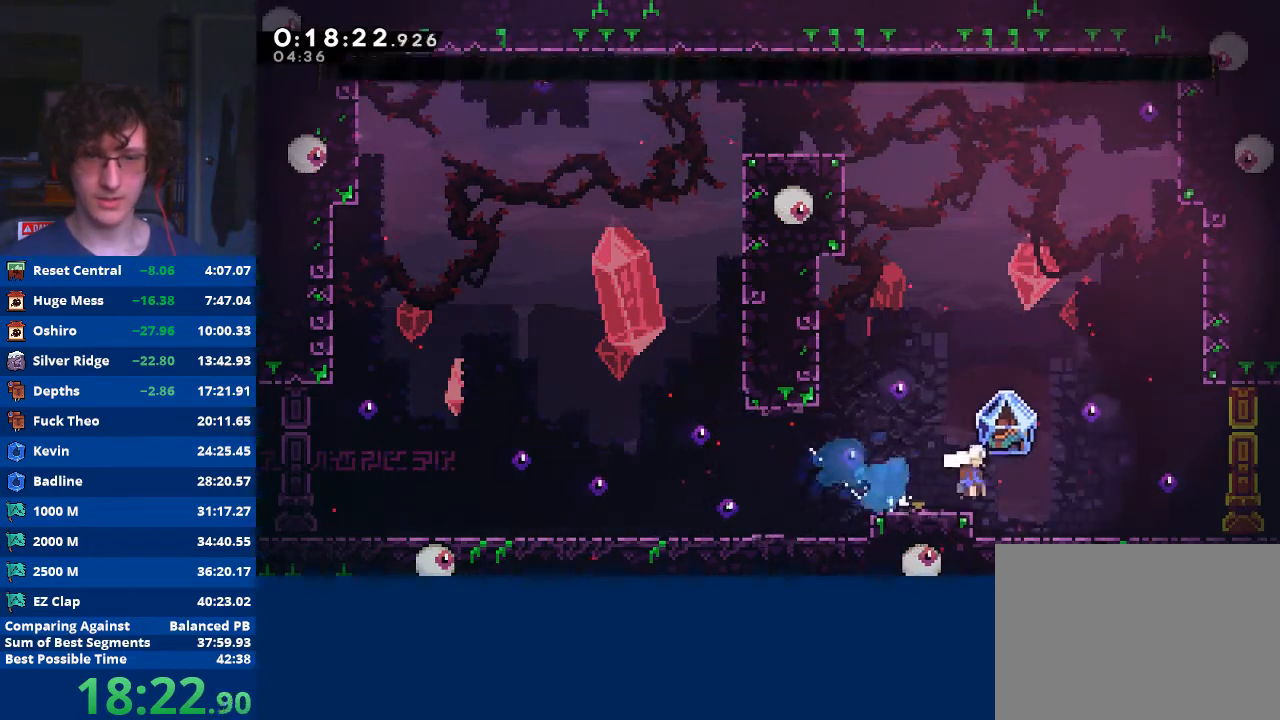
{"buttons": ["A", "R2"], "left_stick": "down-right", "events": [[233, "A", "up"], [500, "A", "down"]]}
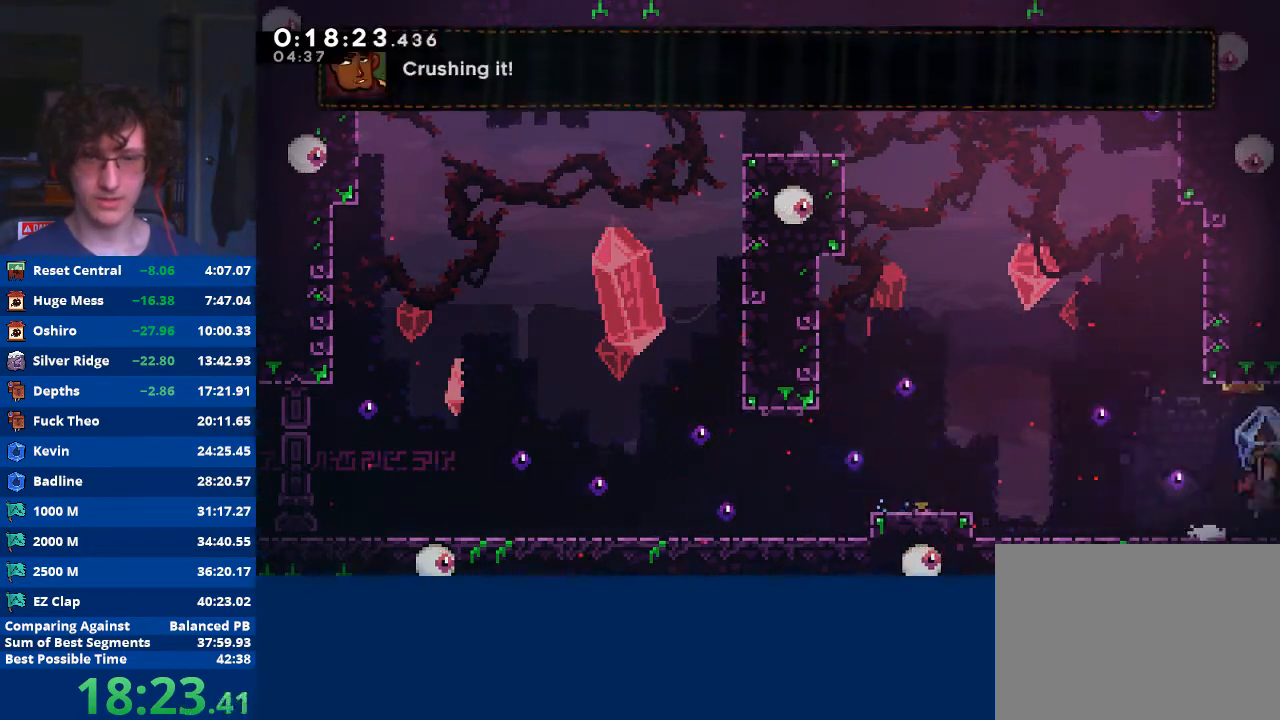
{"buttons": ["R2"], "left_stick": "right", "events": [[67, "A", "up"], [300, "left_stick", "center"], [400, "left_stick", "right"]]}
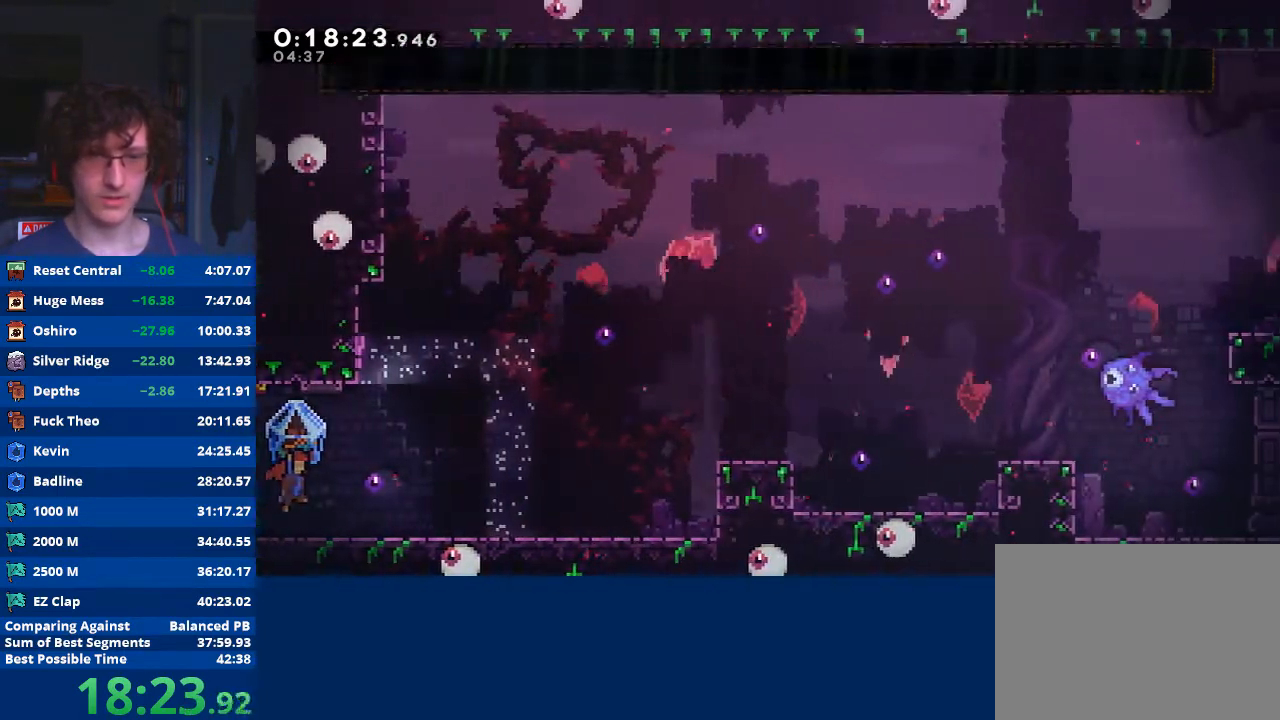
{"buttons": ["R2"], "left_stick": "right", "events": [[367, "A", "down"], [433, "A", "up"]]}
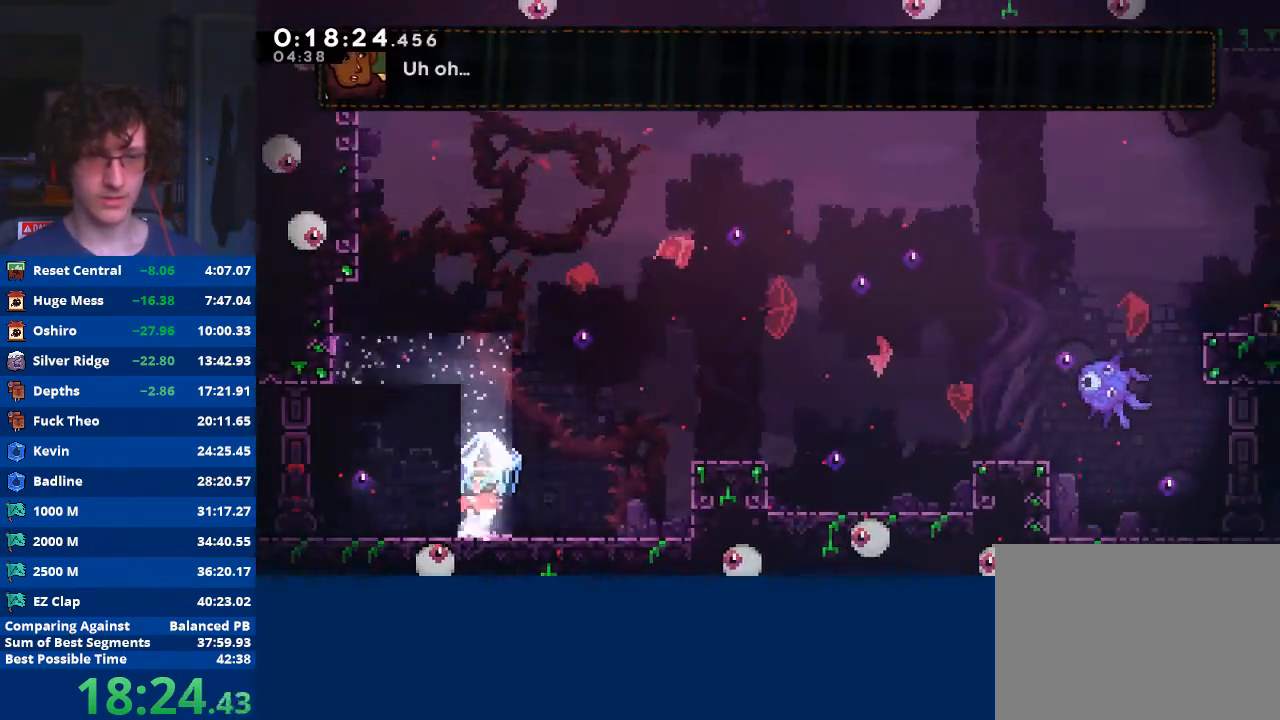
{"buttons": ["A", "R2"], "left_stick": "right", "events": [[267, "A", "down"]]}
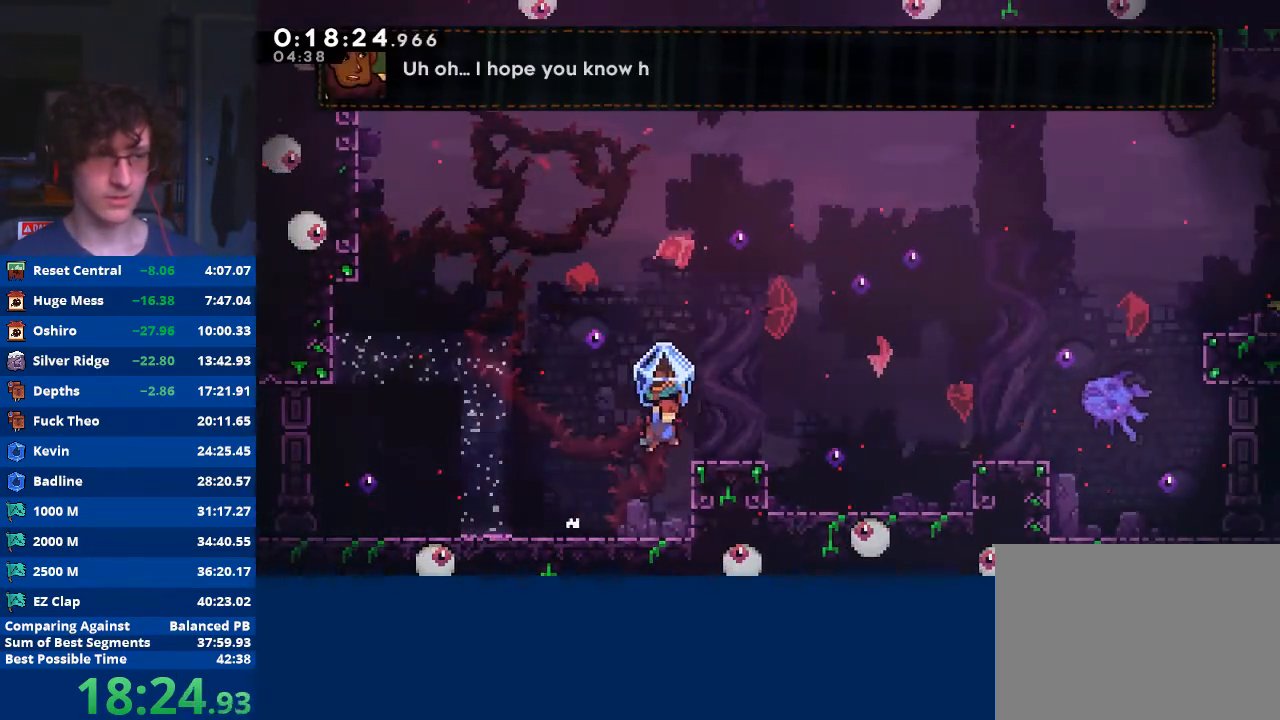
{"buttons": ["A", "R2"], "left_stick": "right", "events": [[233, "A", "up"], [333, "A", "down"]]}
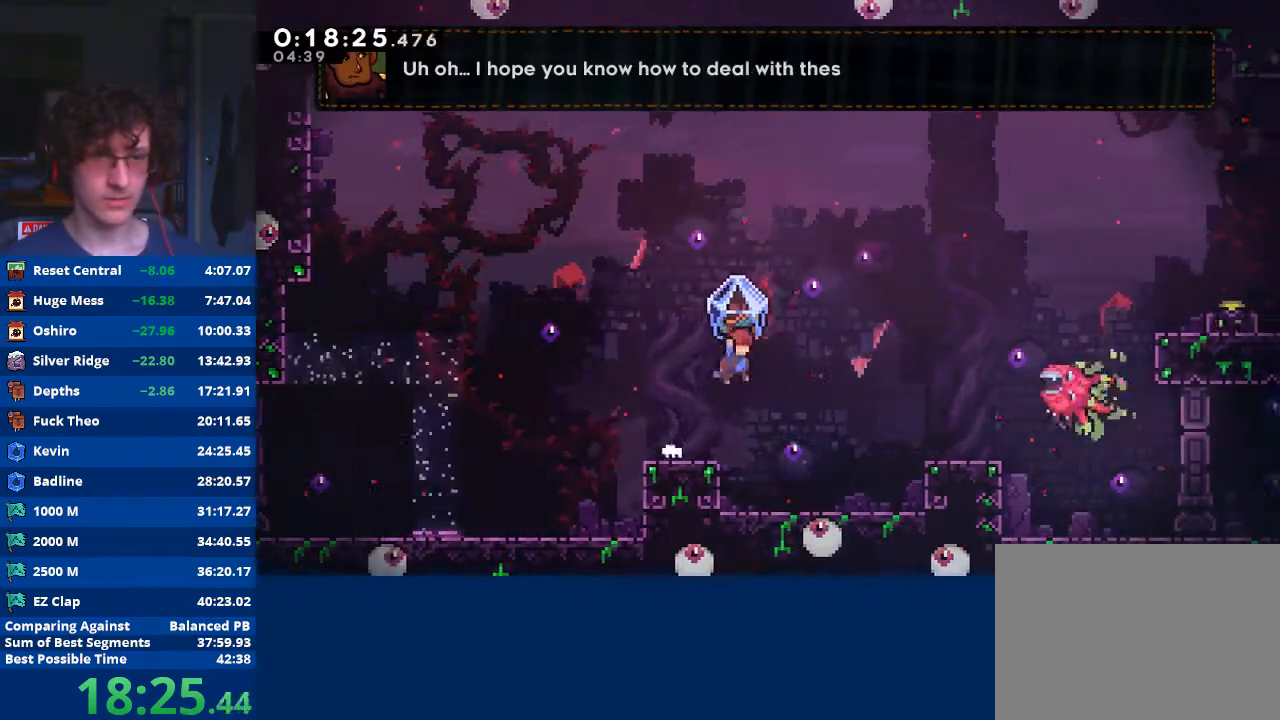
{"buttons": [], "left_stick": "right", "events": [[33, "A", "up"], [67, "R2", "up"], [67, "left_stick", "up-right"], [100, "X", "down"], [233, "X", "up"], [233, "left_stick", "right"]]}
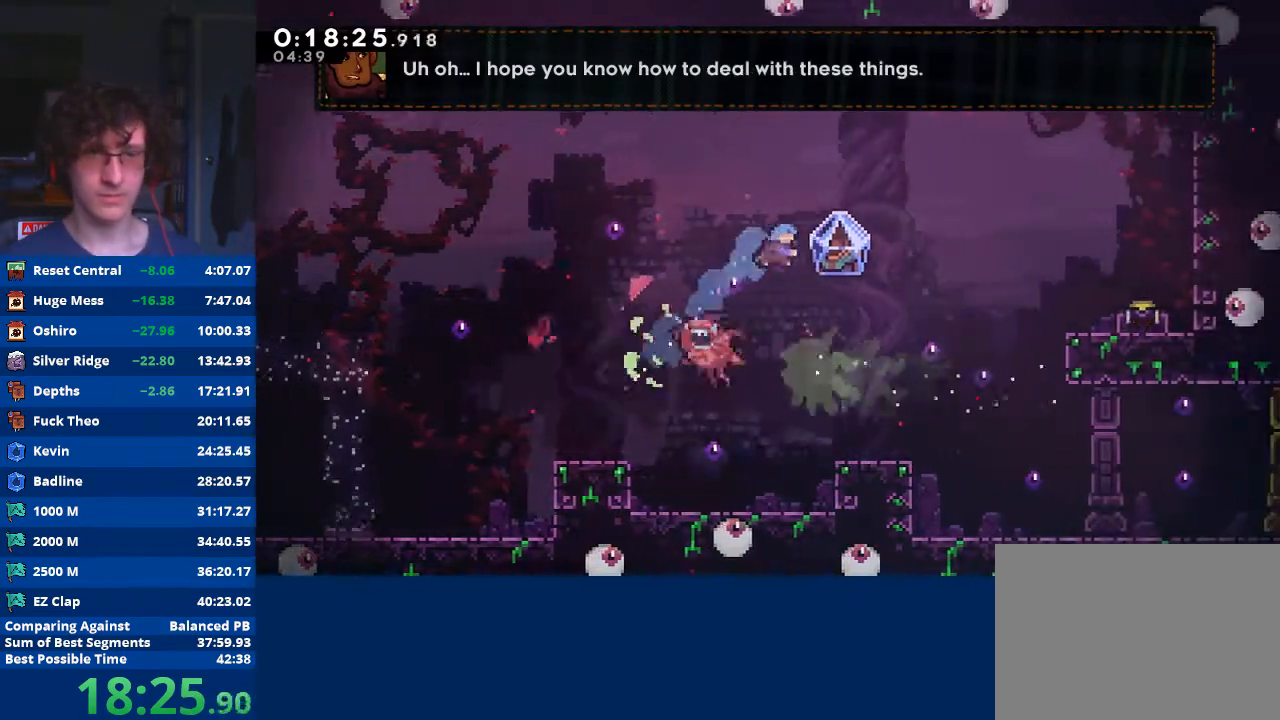
{"buttons": [], "left_stick": "right", "events": [[233, "left_stick", "center"], [300, "left_stick", "right"]]}
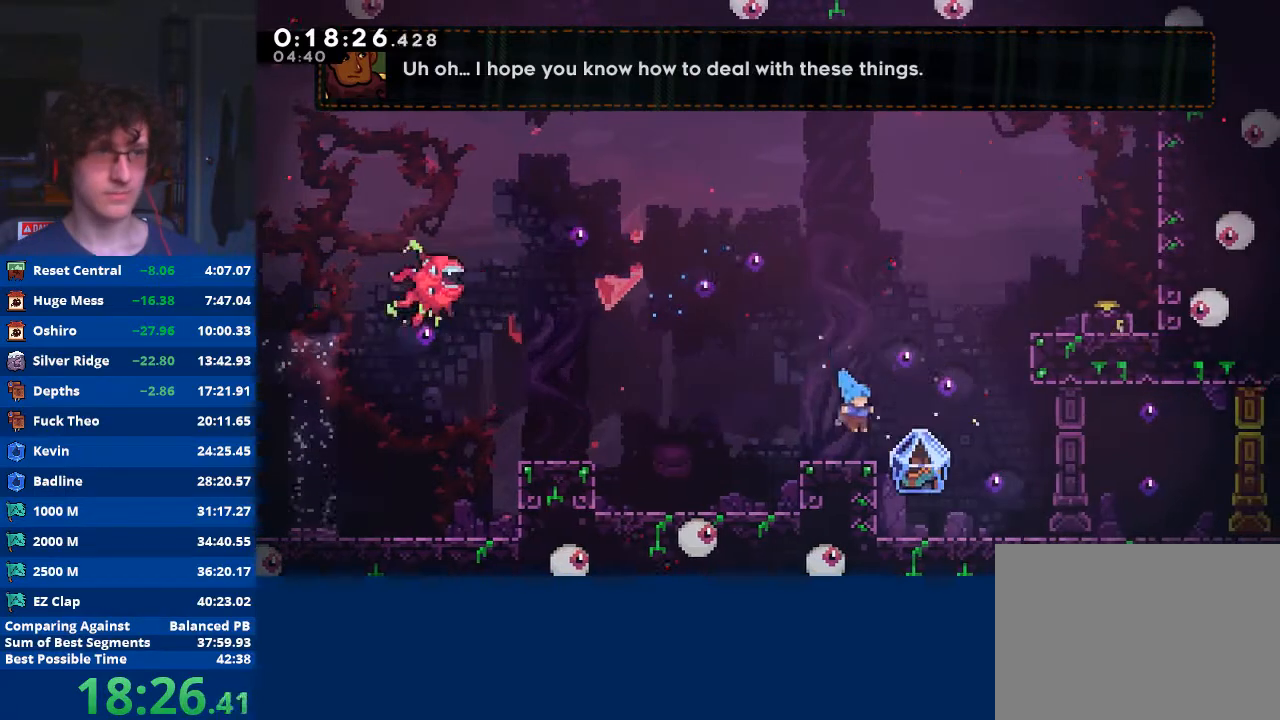
{"buttons": ["X"], "left_stick": "up-right", "events": [[133, "A", "down"], [233, "left_stick", "up-right"], [300, "A", "up"], [367, "X", "down"]]}